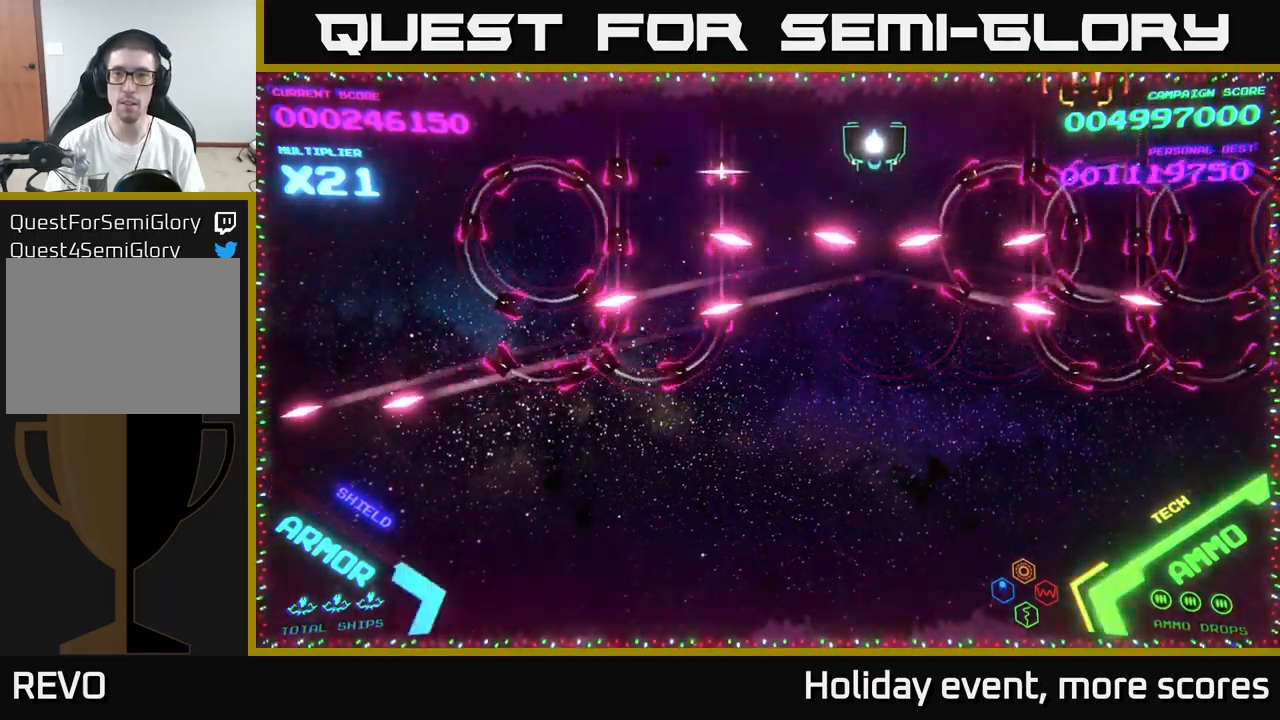
Gameplay with a controller (Xbox layout); each line is a JSON object with the inputs held at the frame after it. "events" lists button and stick changes between this image and that frame as [ms after this image, input, new state], when the widget could be followed in between.
{"buttons": ["B"], "left_stick": "down", "right_stick": "center", "events": [[383, "left_stick", "down"], [400, "B", "down"]]}
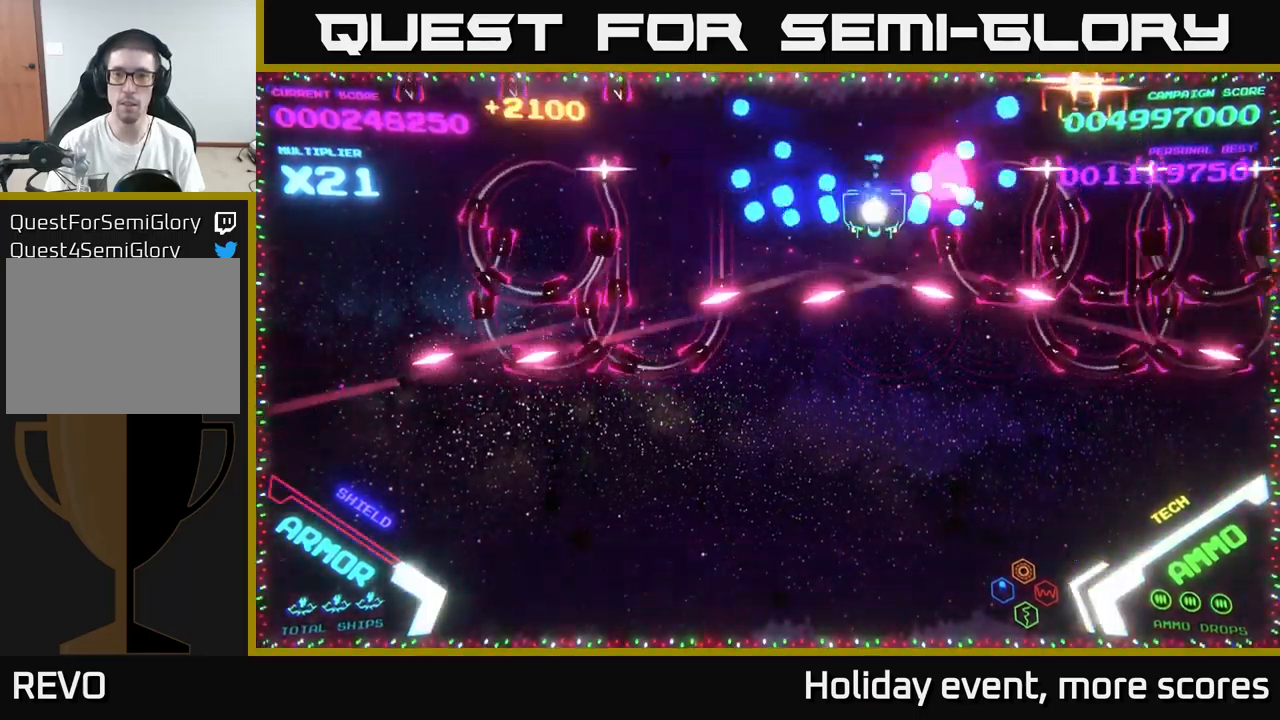
{"buttons": ["B"], "left_stick": "up-left", "right_stick": "center", "events": [[200, "left_stick", "up"], [417, "left_stick", "up-left"]]}
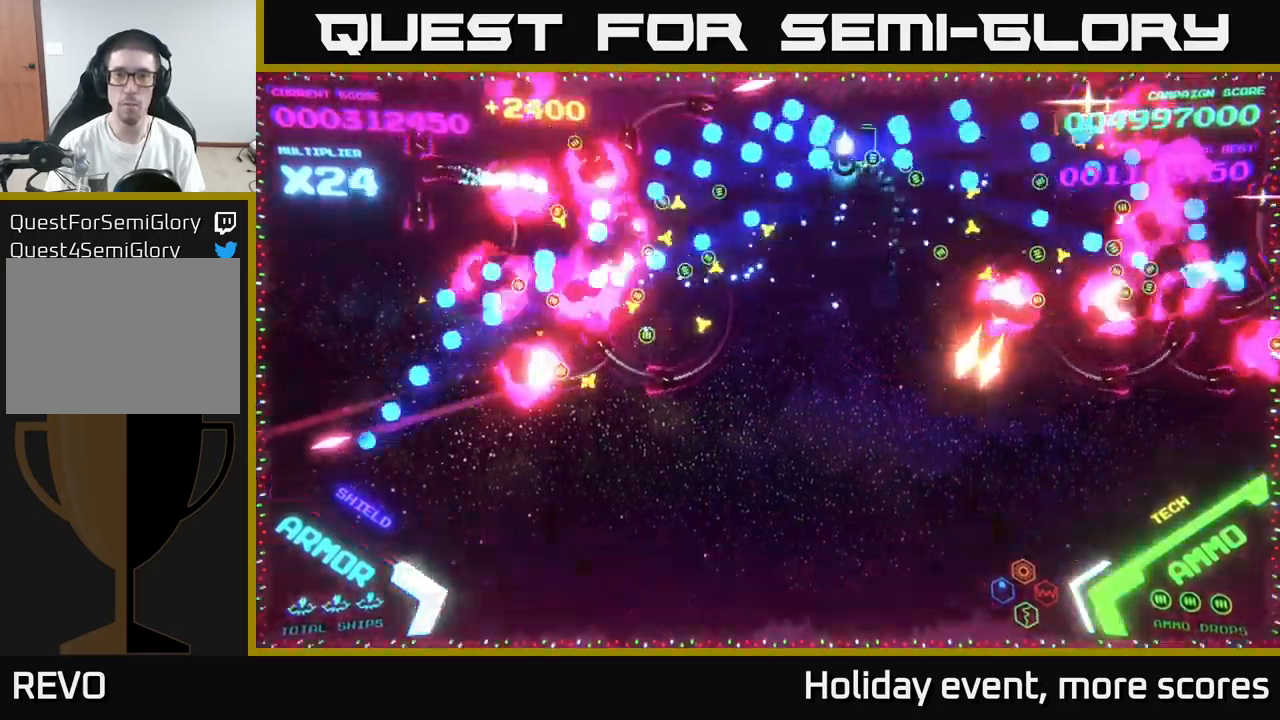
{"buttons": ["B"], "left_stick": "up-left", "right_stick": "center", "events": [[100, "B", "up"], [150, "left_stick", "down"], [167, "B", "down"], [267, "B", "up"], [333, "B", "down"], [417, "left_stick", "left"], [450, "B", "up"], [500, "B", "down"], [500, "left_stick", "up-left"]]}
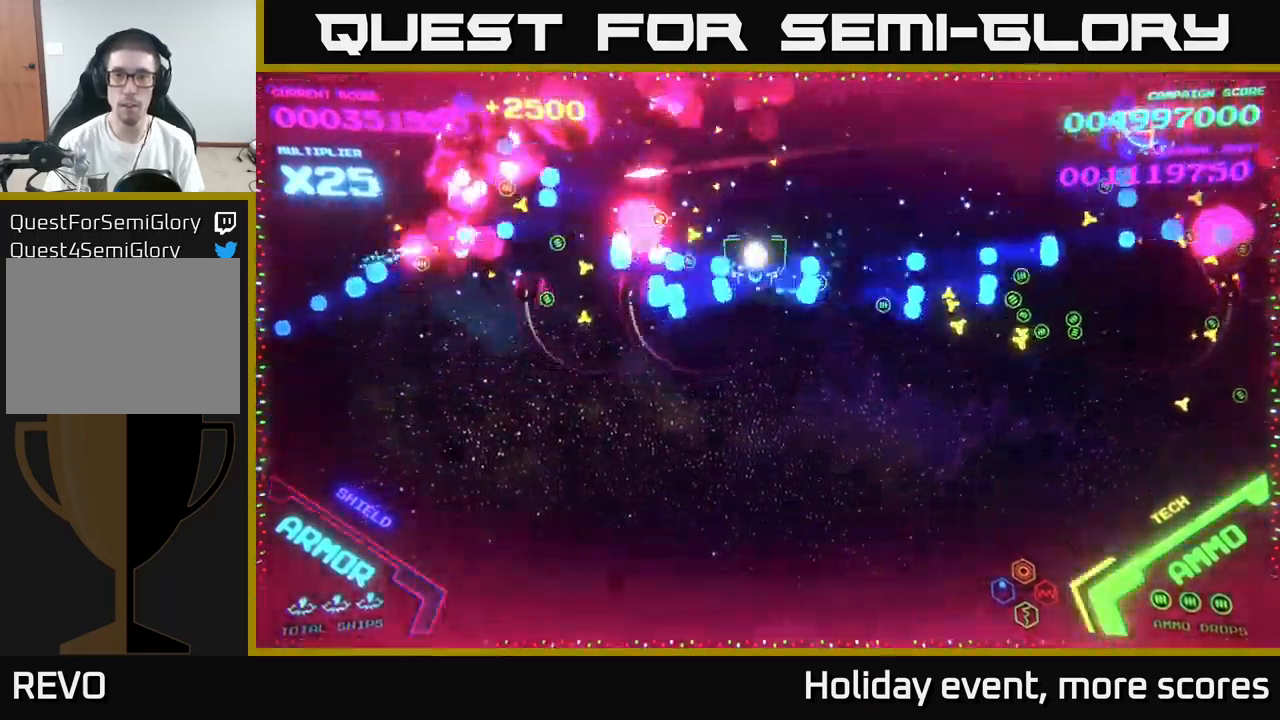
{"buttons": ["B"], "left_stick": "down-right", "right_stick": "center", "events": [[17, "left_stick", "up"], [100, "B", "up"], [150, "B", "down"], [283, "B", "up"], [317, "B", "down"], [417, "B", "up"], [450, "left_stick", "down-right"], [467, "B", "down"]]}
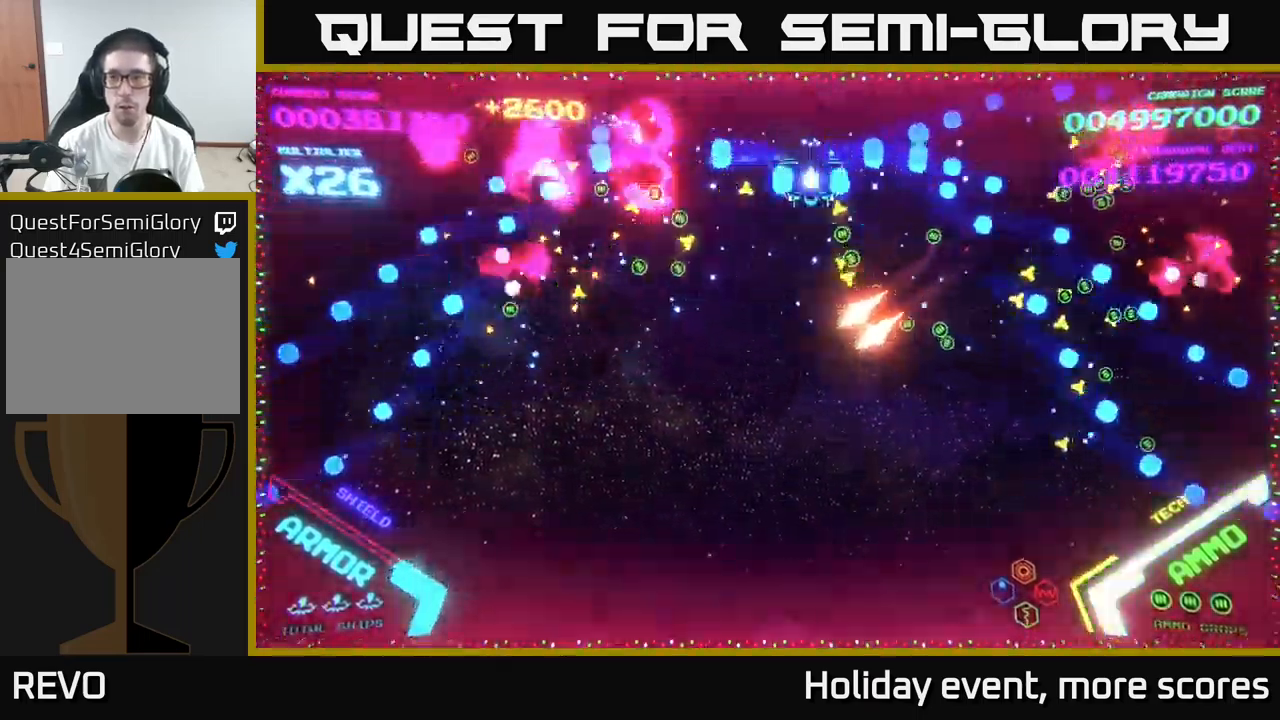
{"buttons": [], "left_stick": "down-right", "right_stick": "center", "events": [[67, "B", "up"], [167, "B", "down"], [233, "B", "up"], [283, "B", "down"], [367, "B", "up"]]}
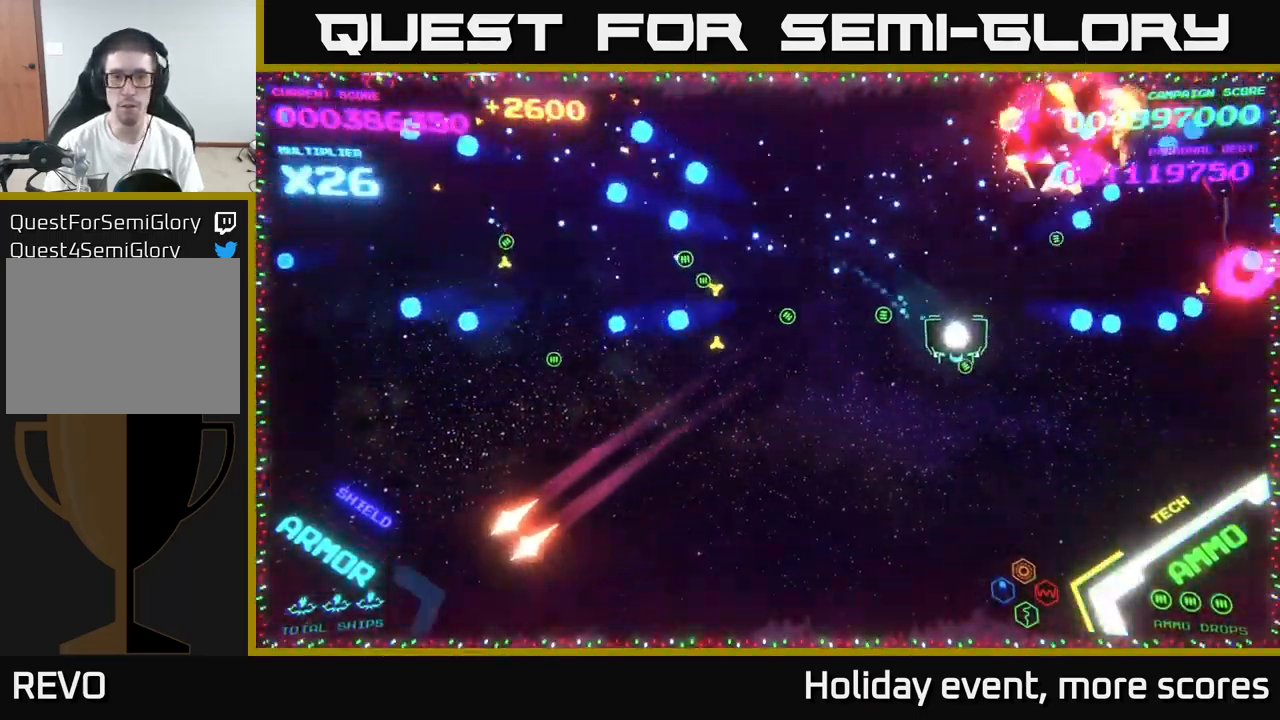
{"buttons": [], "left_stick": "left", "right_stick": "center", "events": [[150, "left_stick", "down-left"], [333, "left_stick", "left"]]}
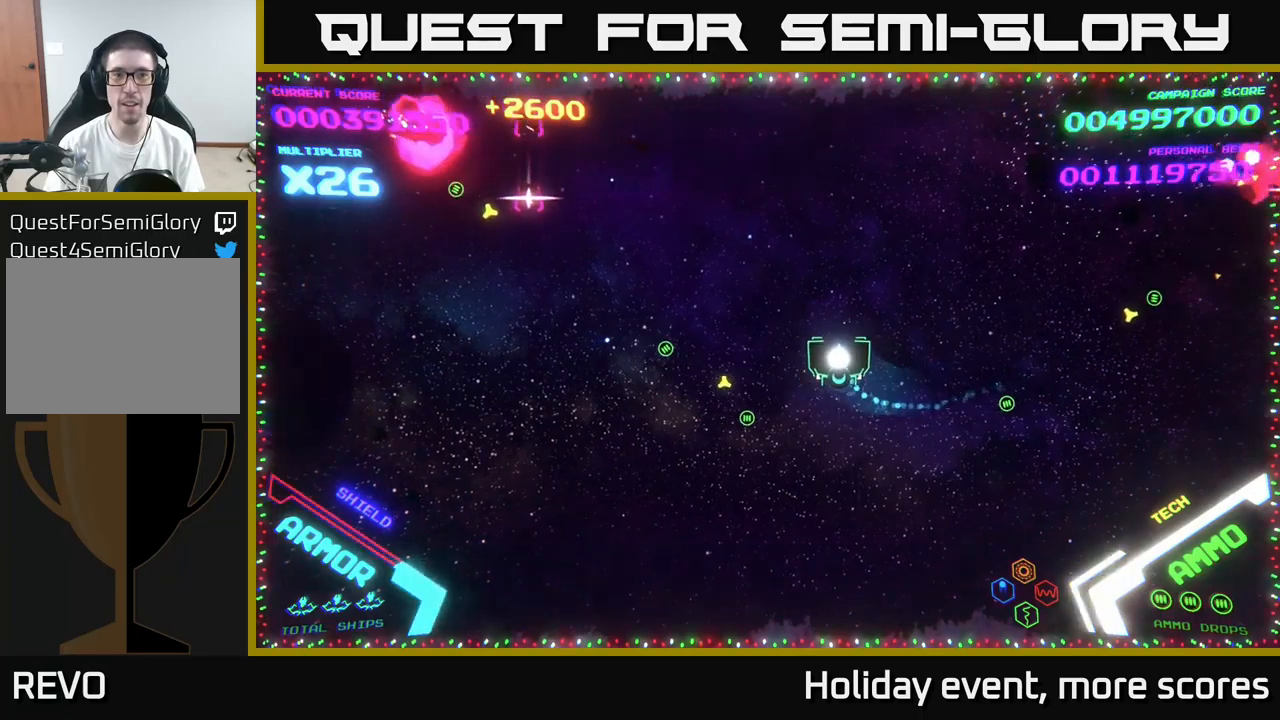
{"buttons": [], "left_stick": "up", "right_stick": "center", "events": [[84, "left_stick", "up-right"], [200, "left_stick", "up"]]}
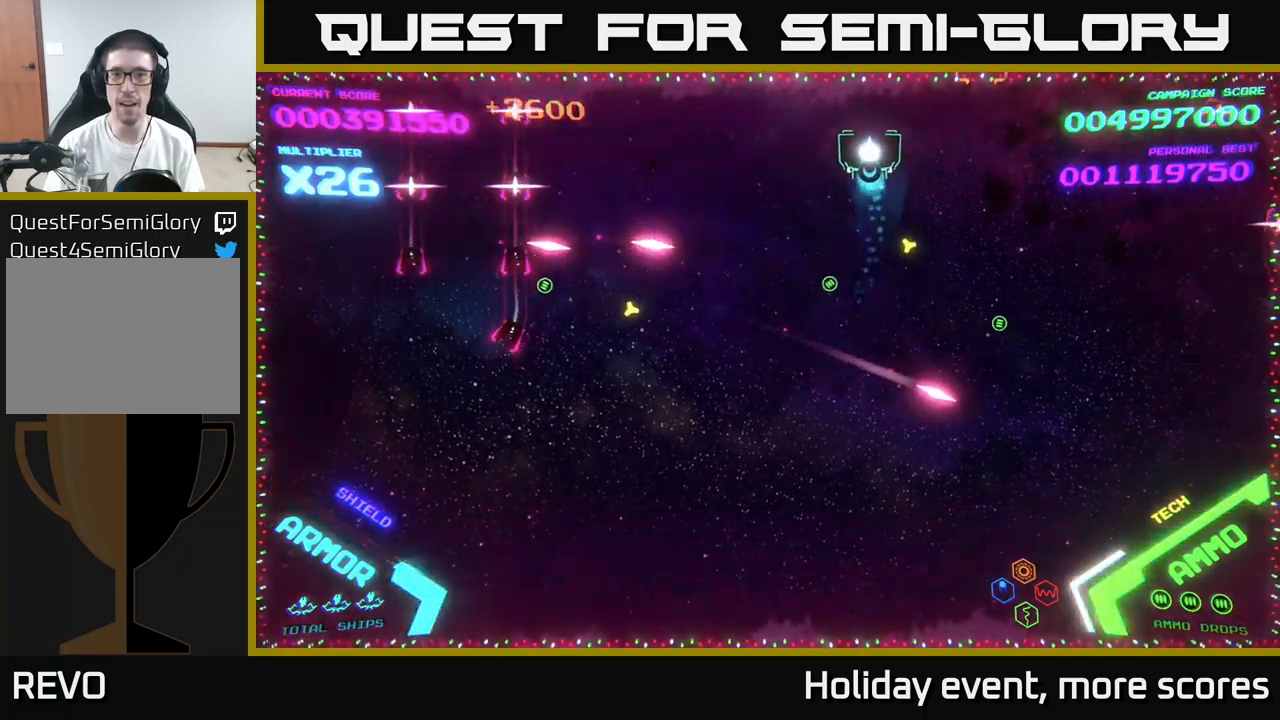
{"buttons": [], "left_stick": "left", "right_stick": "center", "events": [[100, "left_stick", "center"], [300, "left_stick", "left"]]}
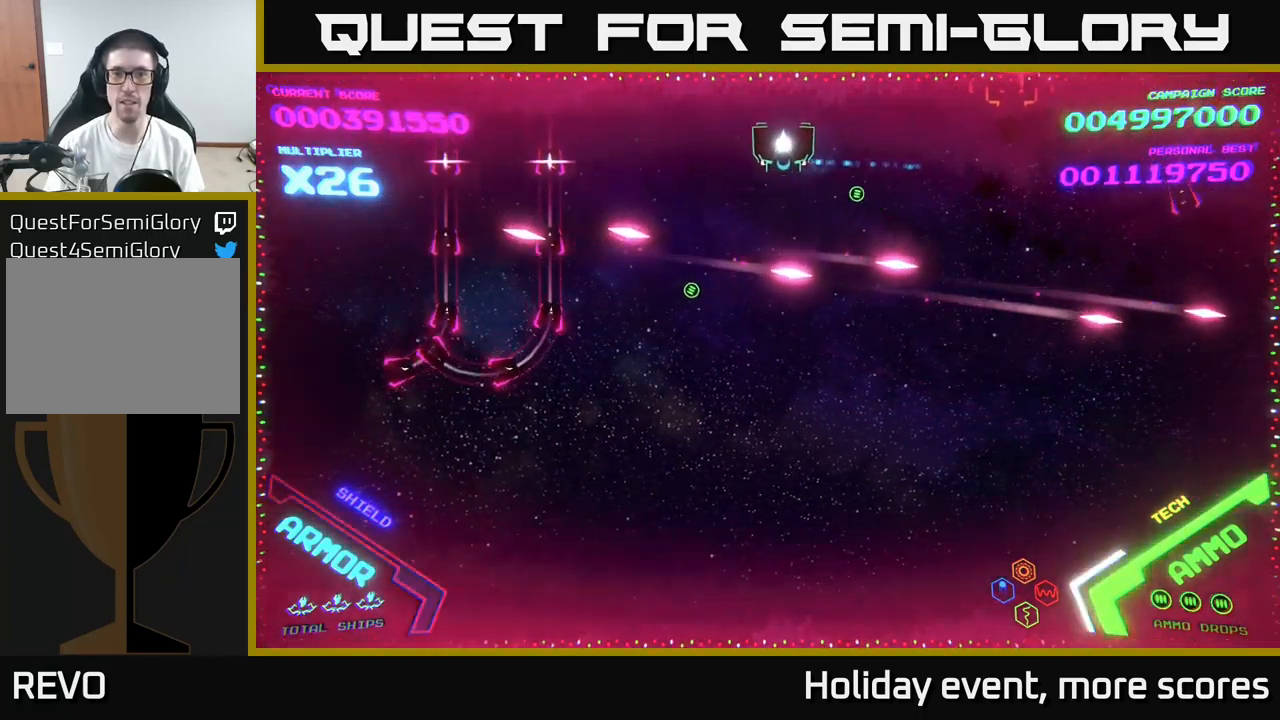
{"buttons": [], "left_stick": "left", "right_stick": "center", "events": [[117, "left_stick", "center"], [450, "left_stick", "left"]]}
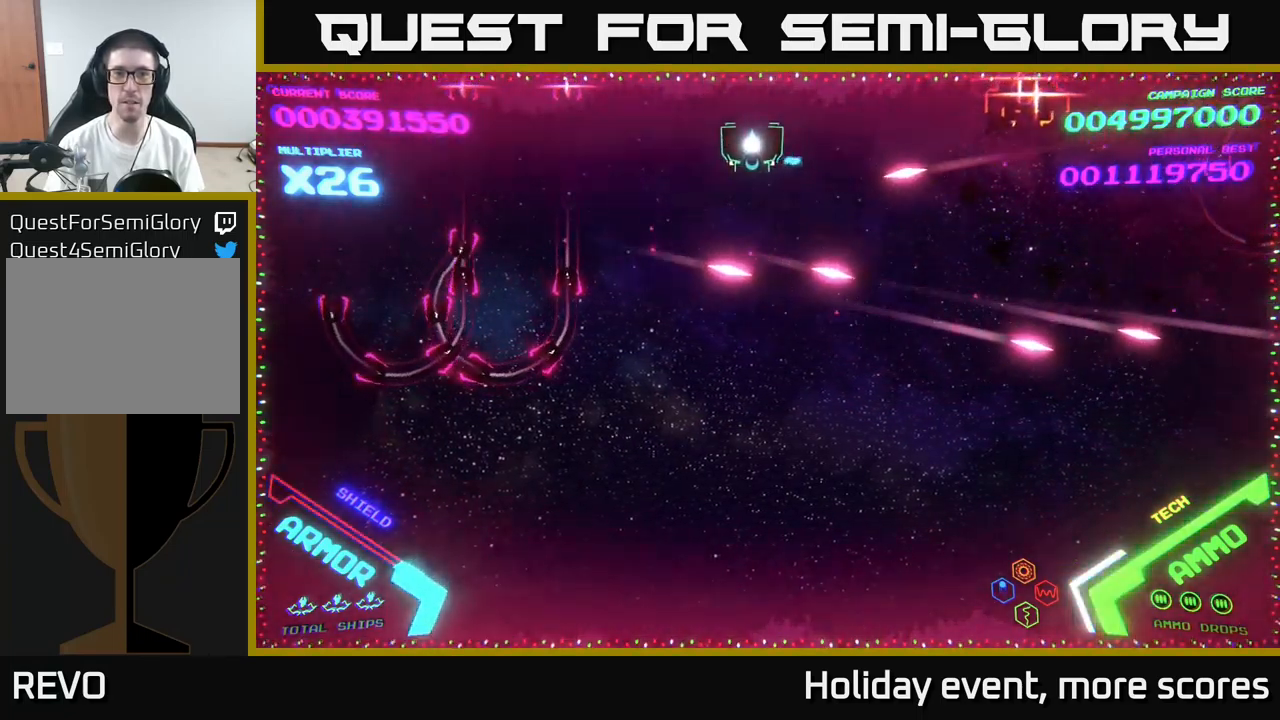
{"buttons": [], "left_stick": "center", "right_stick": "center", "events": [[217, "left_stick", "center"]]}
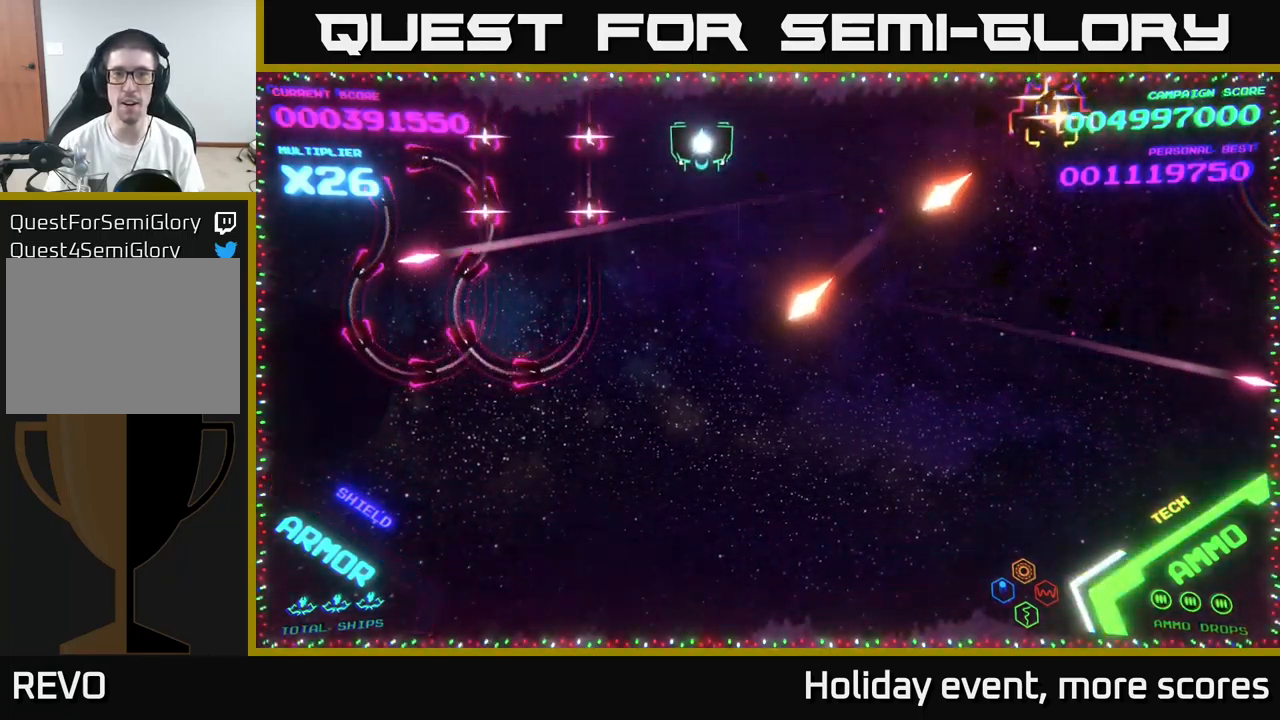
{"buttons": [], "left_stick": "center", "right_stick": "center", "events": [[300, "left_stick", "right"], [434, "left_stick", "center"]]}
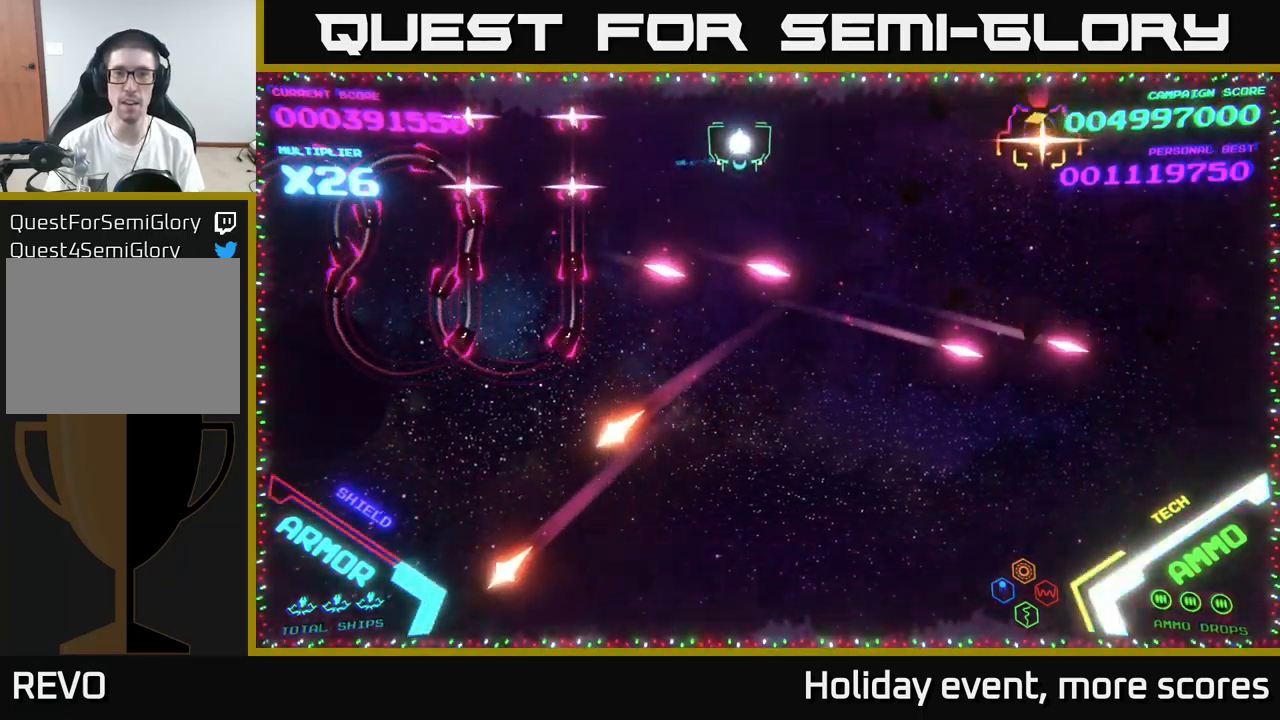
{"buttons": [], "left_stick": "center", "right_stick": "center", "events": []}
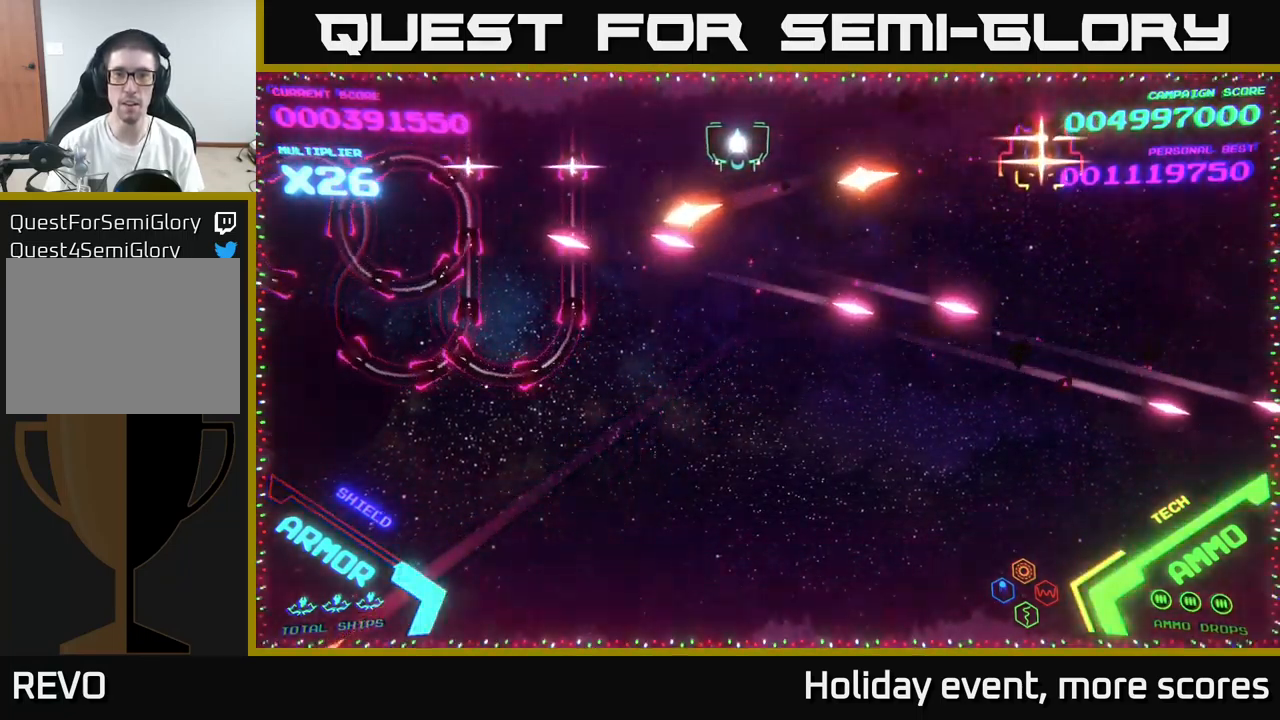
{"buttons": ["B"], "left_stick": "down", "right_stick": "center", "events": [[417, "B", "down"], [450, "left_stick", "down"]]}
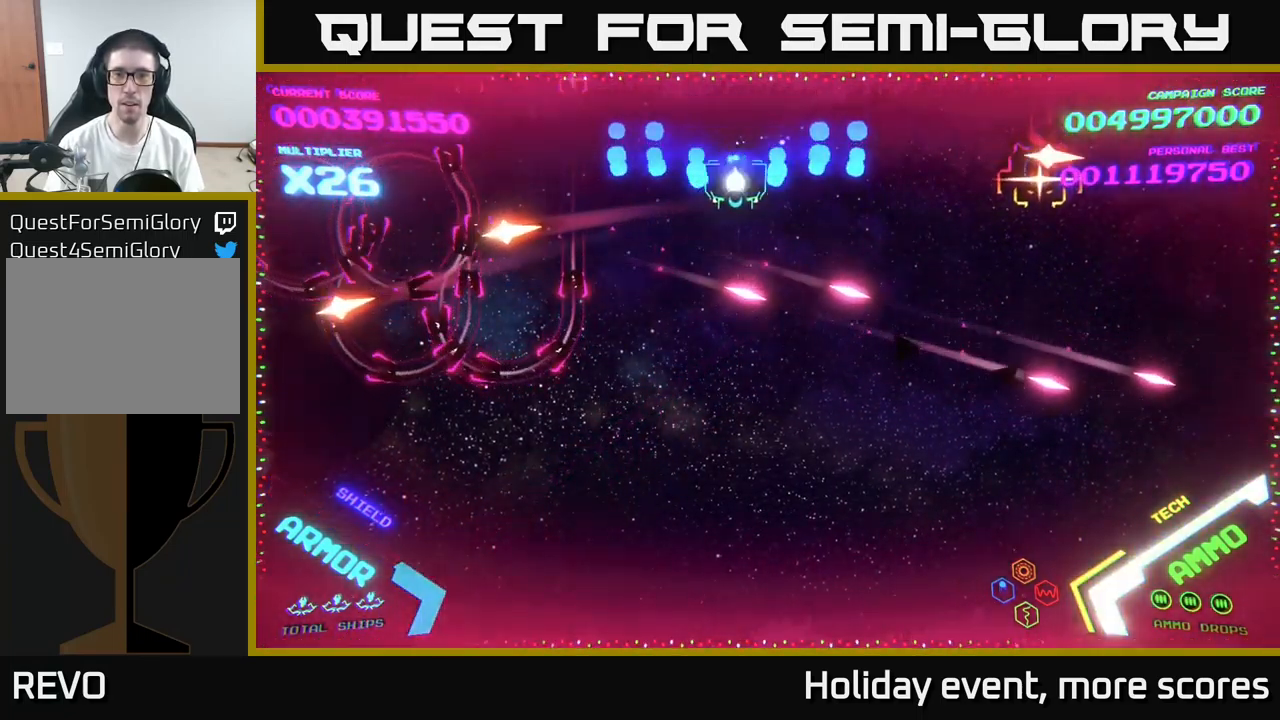
{"buttons": [], "left_stick": "down-right", "right_stick": "center", "events": [[300, "B", "up"], [367, "B", "down"], [400, "left_stick", "down-right"], [484, "B", "up"]]}
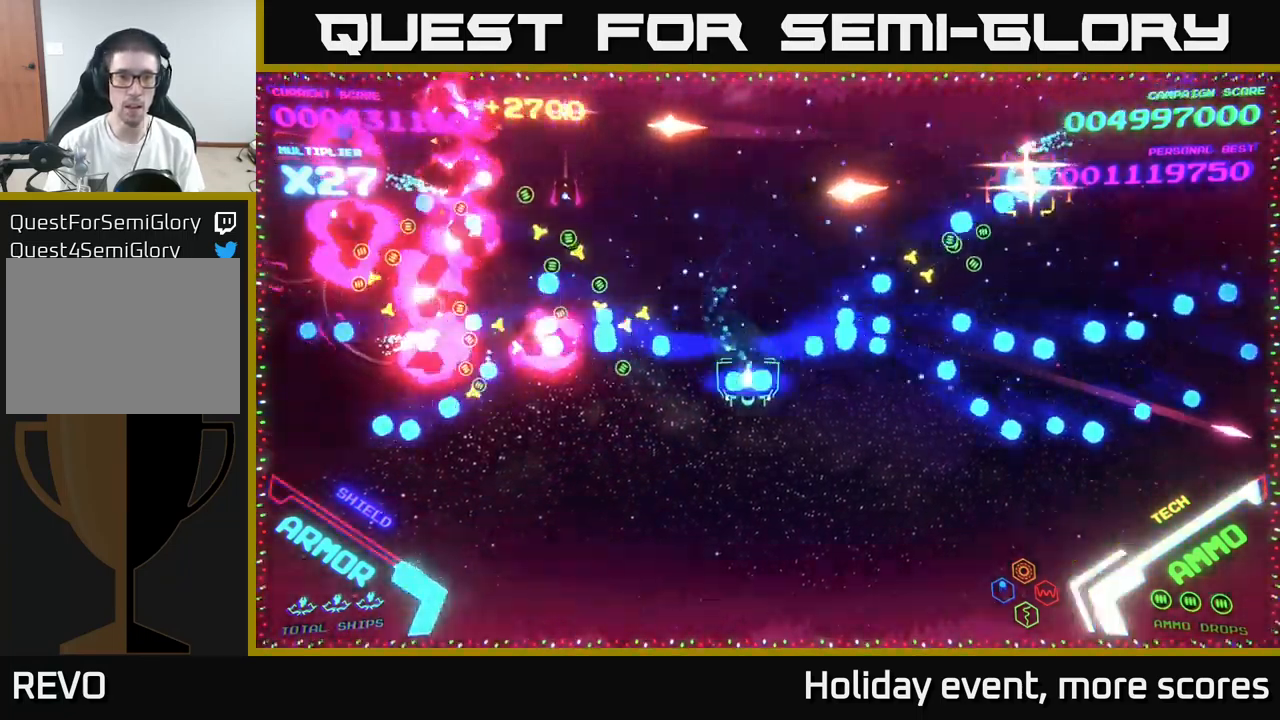
{"buttons": [], "left_stick": "left", "right_stick": "center", "events": [[34, "B", "down"], [34, "left_stick", "down-left"], [100, "B", "up"], [167, "B", "down"], [234, "B", "up"], [367, "left_stick", "left"]]}
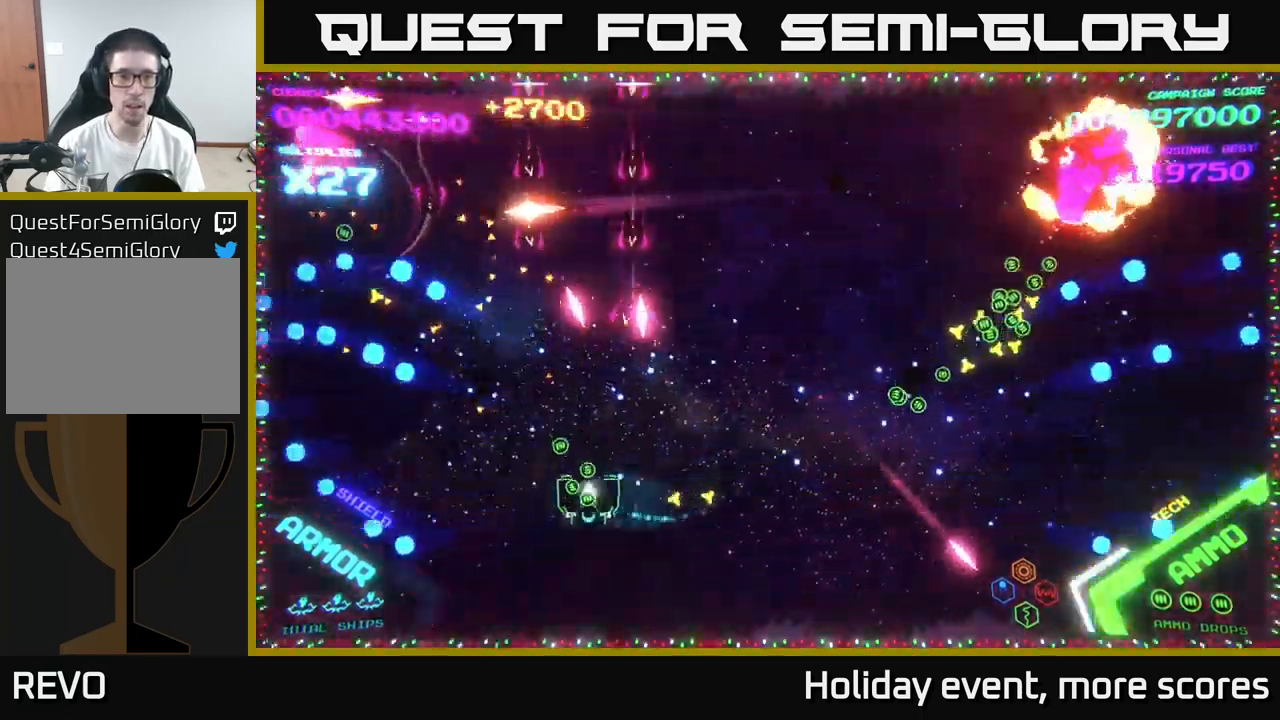
{"buttons": [], "left_stick": "up-left", "right_stick": "center", "events": [[67, "A", "down"], [200, "left_stick", "down"], [300, "left_stick", "left"], [317, "A", "up"], [350, "A", "down"], [350, "left_stick", "up-left"], [434, "A", "up"]]}
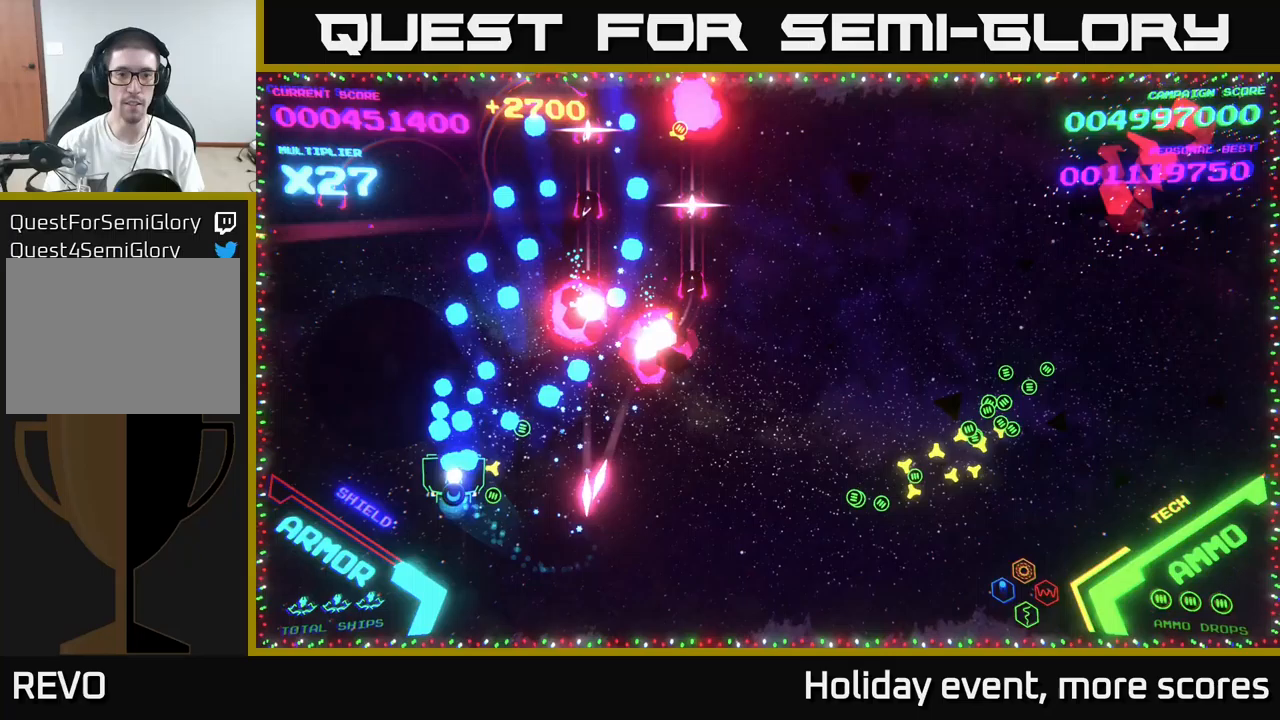
{"buttons": ["B"], "left_stick": "up", "right_stick": "center", "events": [[33, "A", "down"], [117, "A", "up"], [250, "left_stick", "up"], [283, "B", "down"]]}
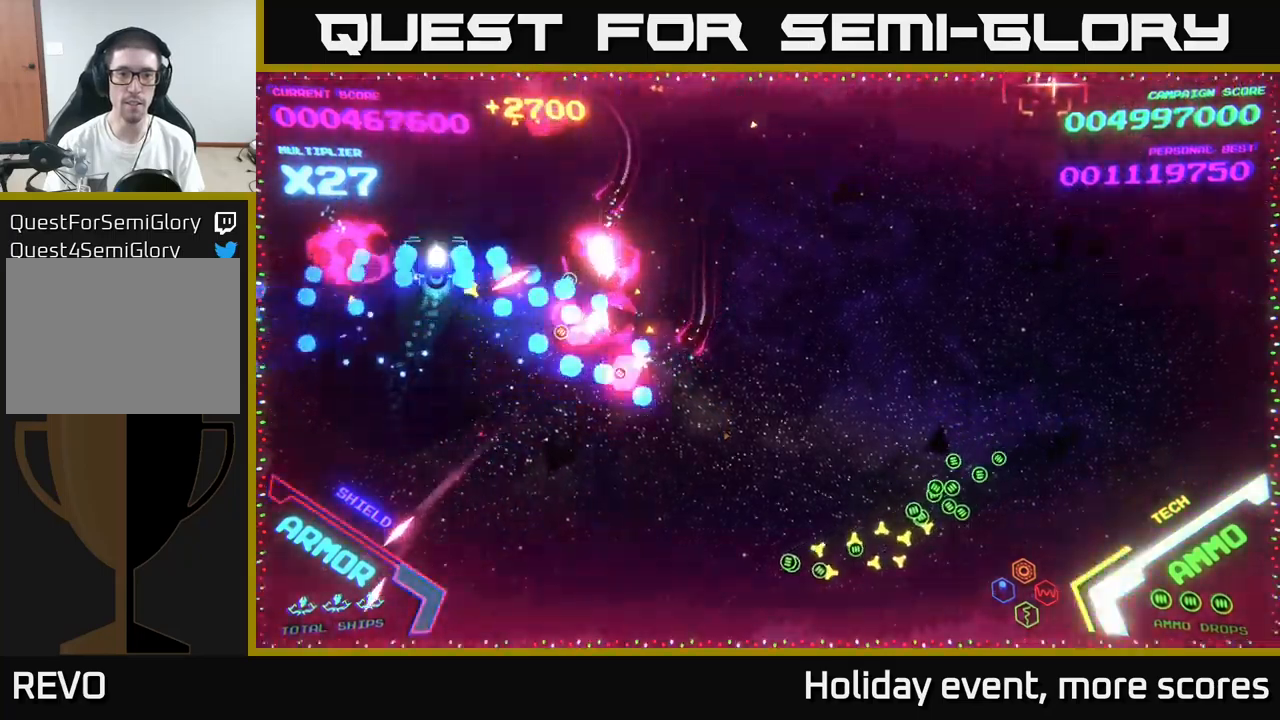
{"buttons": ["B"], "left_stick": "down-right", "right_stick": "center", "events": [[100, "B", "up"], [150, "B", "down"], [150, "left_stick", "up-right"], [267, "B", "up"], [300, "B", "down"], [333, "left_stick", "right"], [450, "B", "up"], [483, "B", "down"], [500, "left_stick", "down-right"]]}
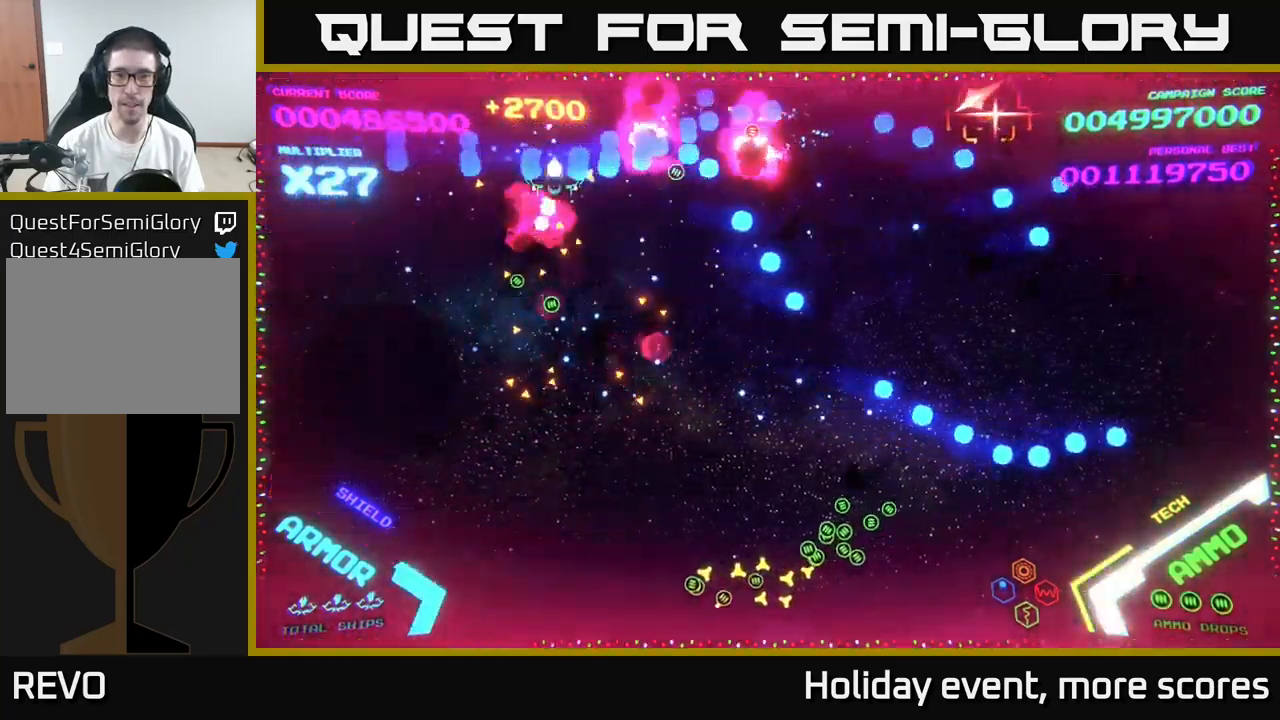
{"buttons": [], "left_stick": "down-right", "right_stick": "center", "events": [[33, "left_stick", "down"], [117, "B", "up"], [133, "B", "down"], [233, "B", "up"], [317, "left_stick", "down-right"]]}
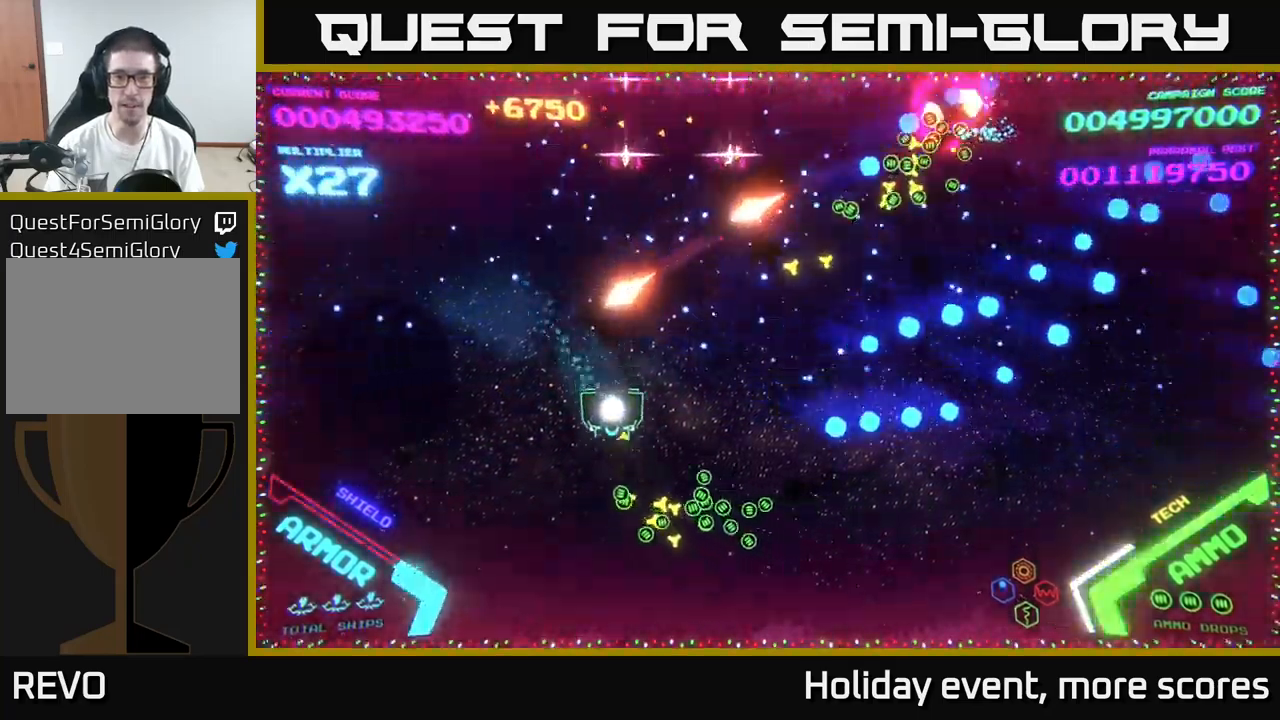
{"buttons": [], "left_stick": "right", "right_stick": "center", "events": [[300, "left_stick", "up-right"], [483, "left_stick", "right"]]}
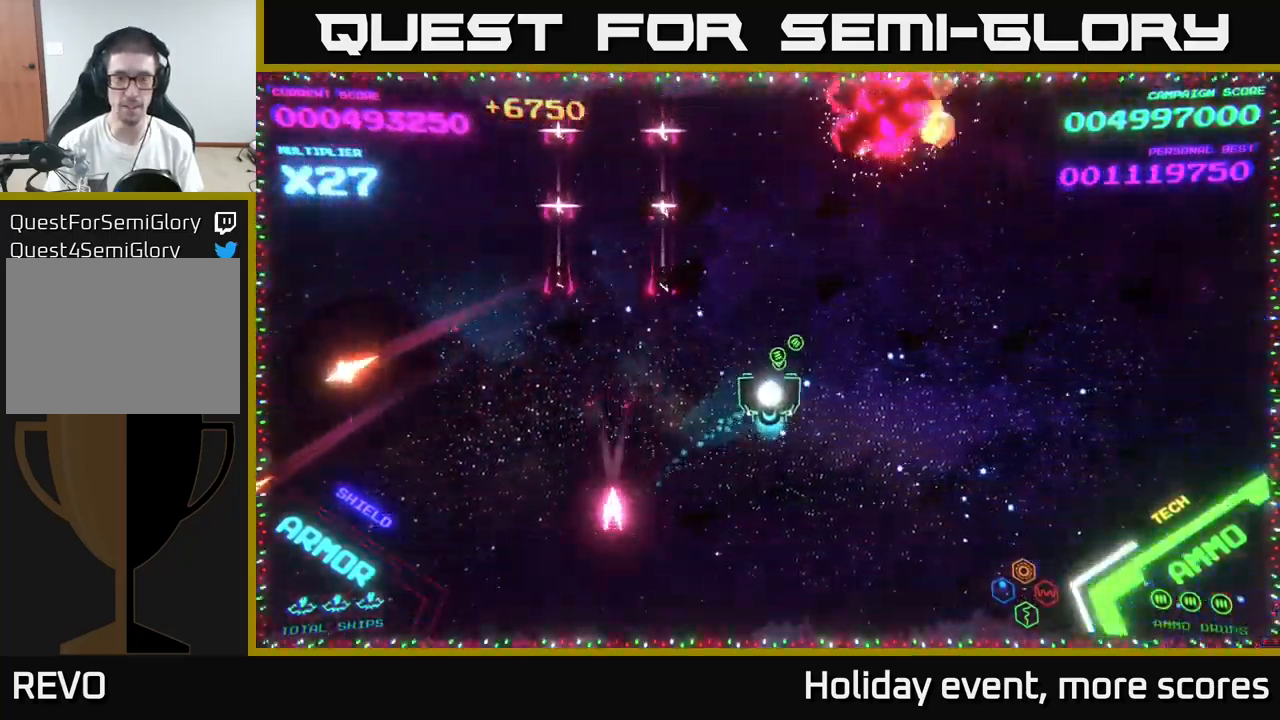
{"buttons": [], "left_stick": "up-right", "right_stick": "center", "events": [[200, "left_stick", "up-right"]]}
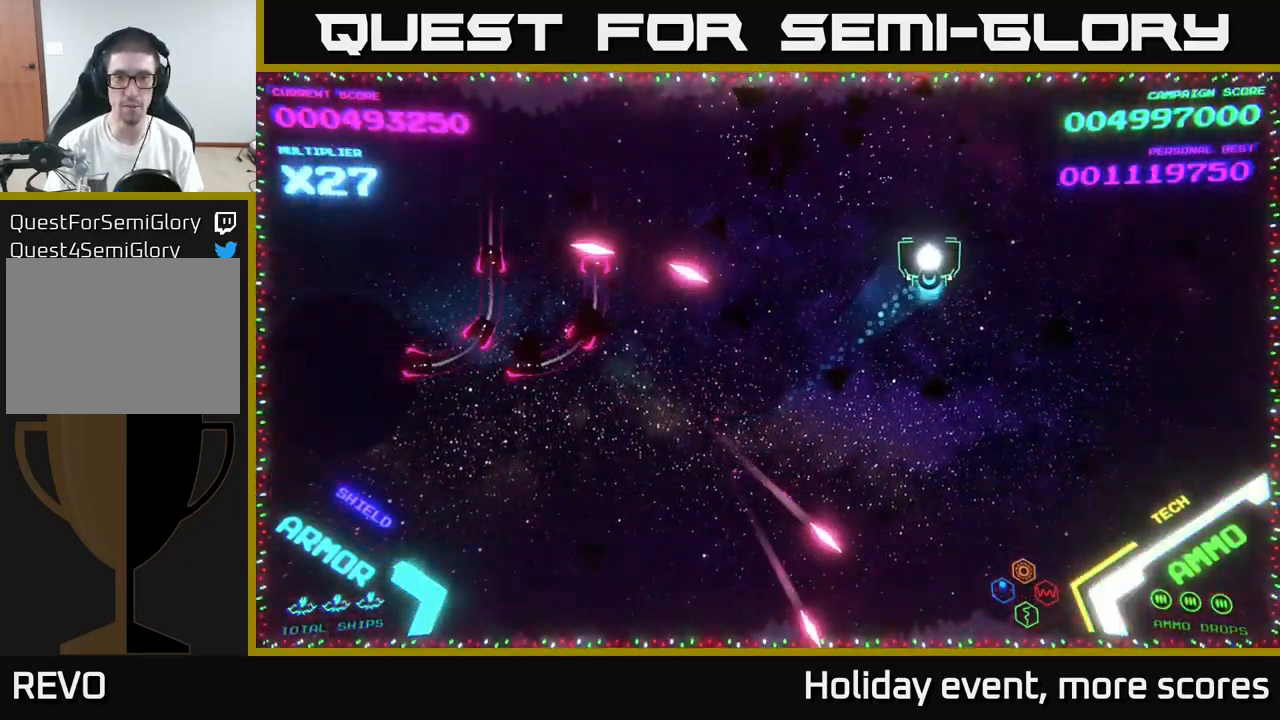
{"buttons": [], "left_stick": "up-left", "right_stick": "center", "events": [[267, "left_stick", "up-left"]]}
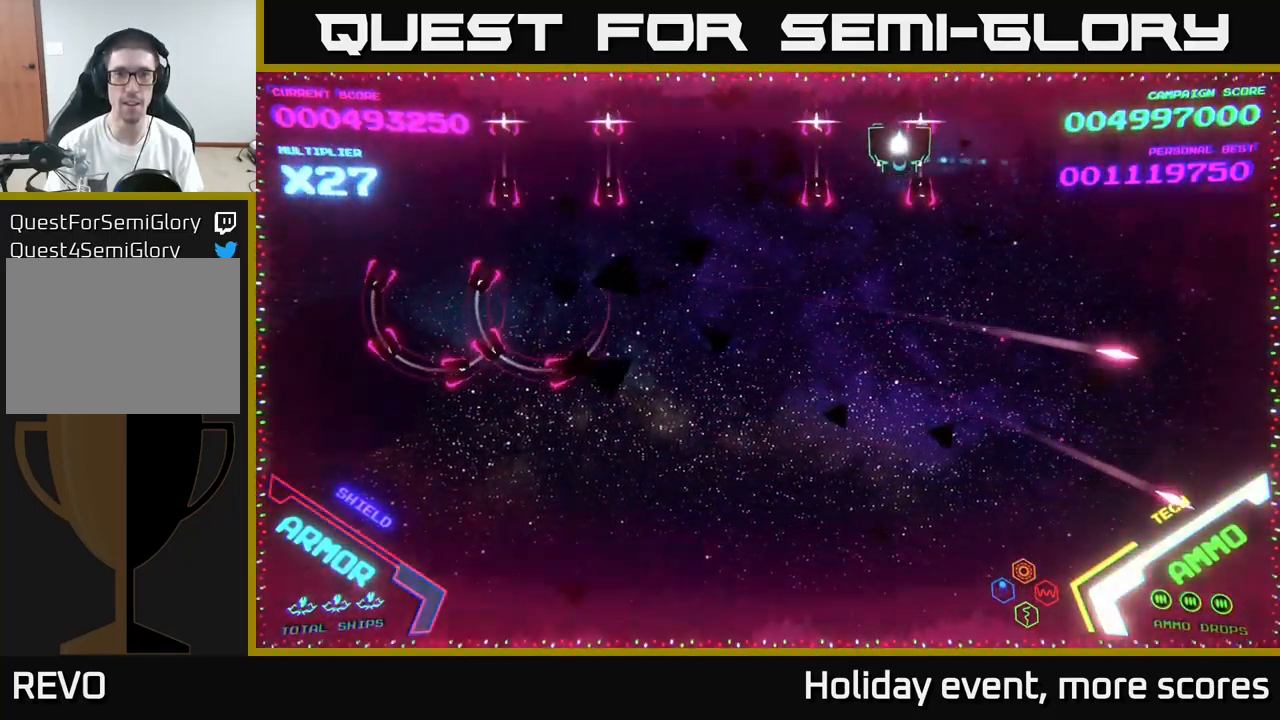
{"buttons": [], "left_stick": "center", "right_stick": "center", "events": [[450, "left_stick", "center"]]}
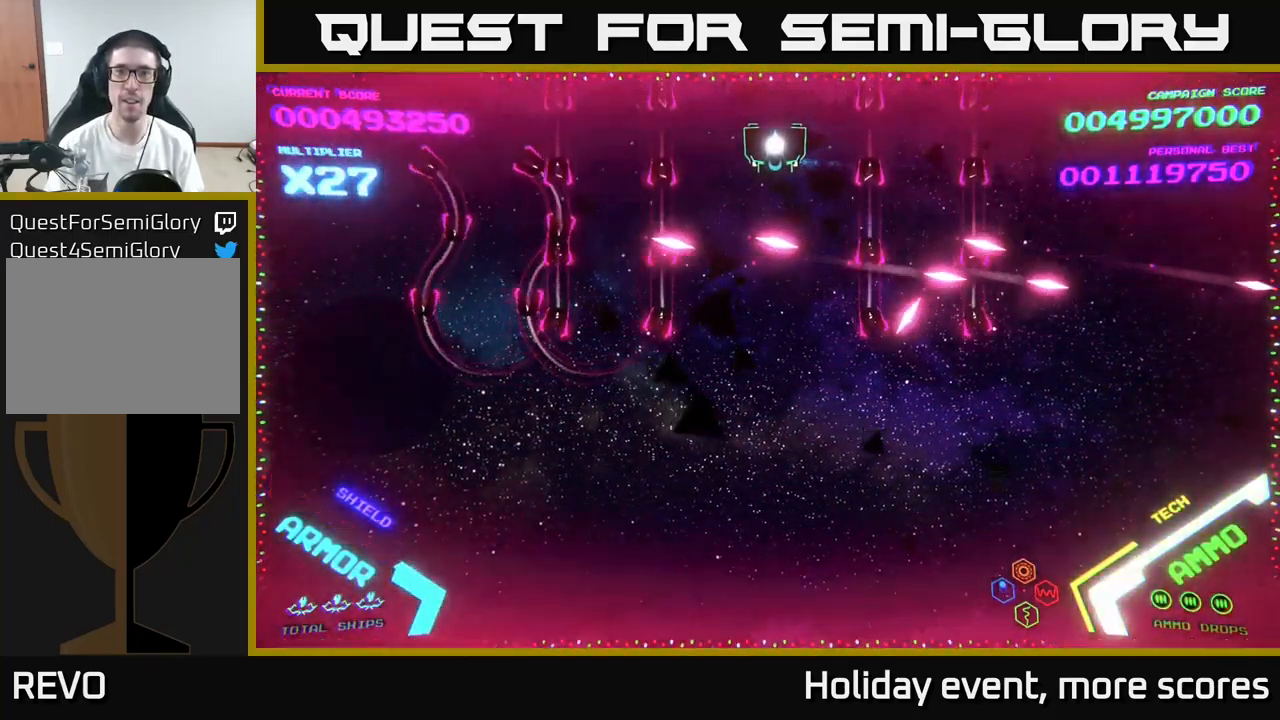
{"buttons": [], "left_stick": "center", "right_stick": "center", "events": []}
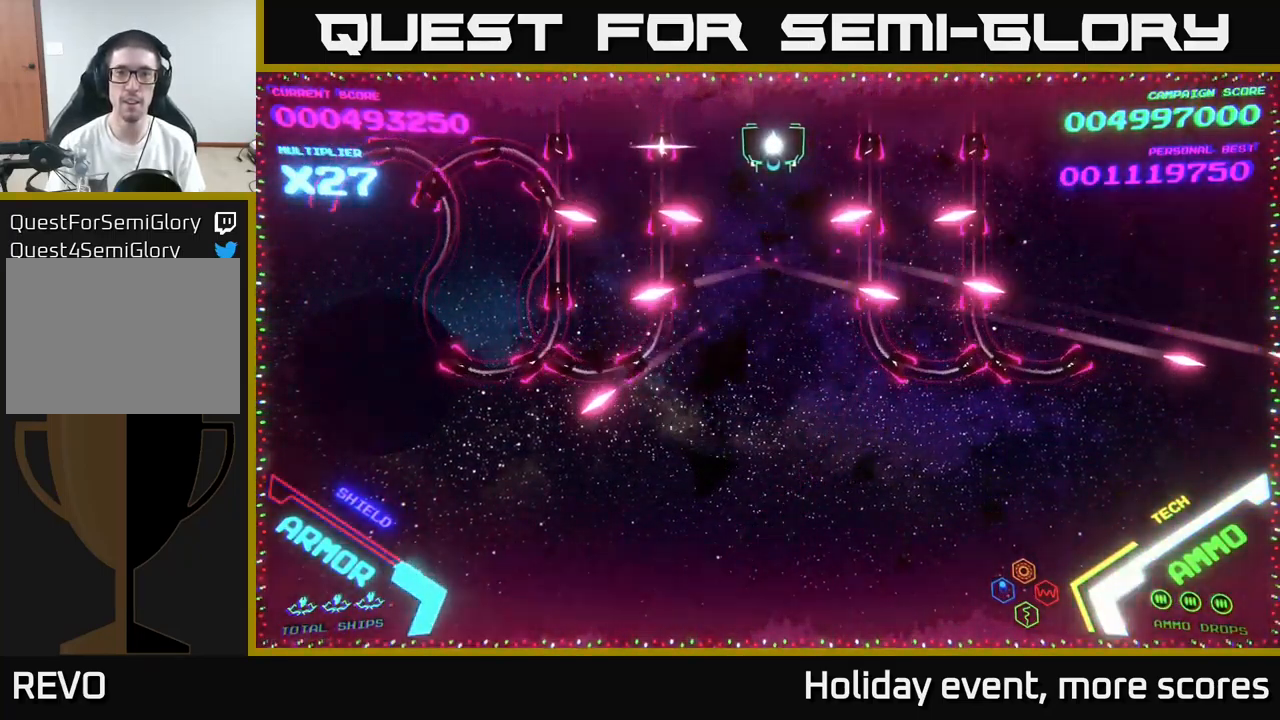
{"buttons": [], "left_stick": "center", "right_stick": "center", "events": []}
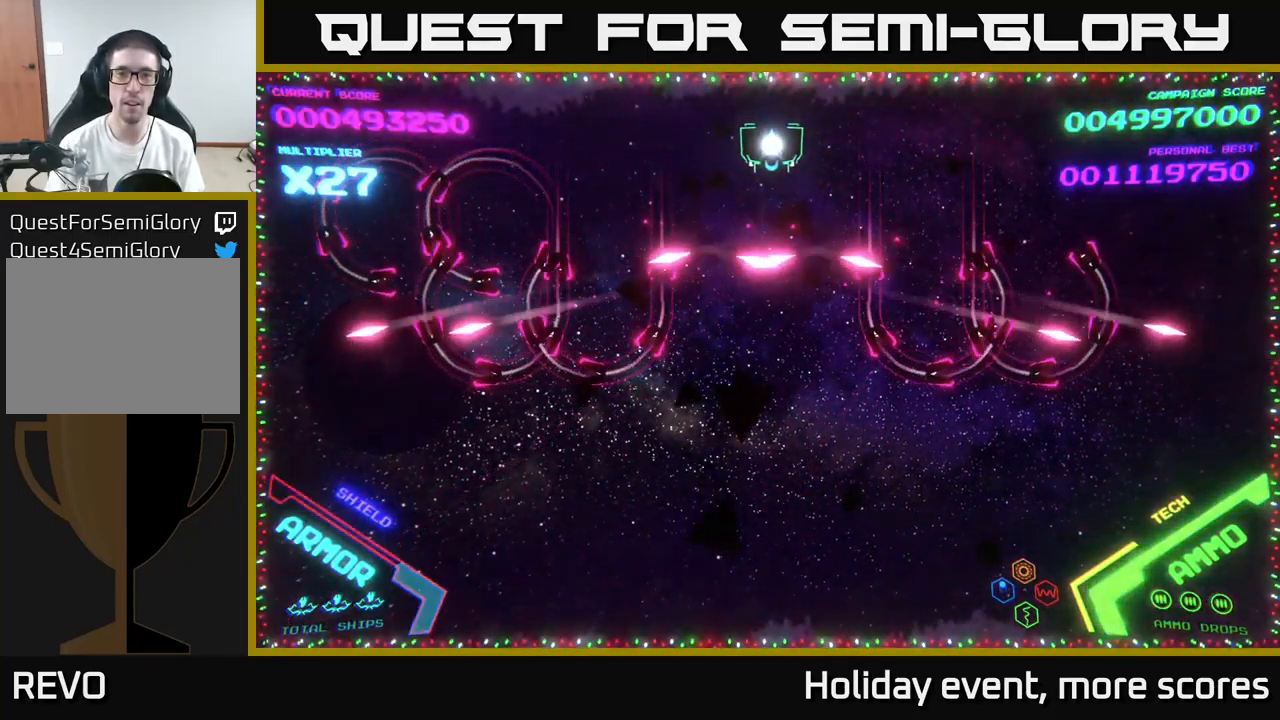
{"buttons": [], "left_stick": "up", "right_stick": "center", "events": [[50, "B", "down"], [50, "left_stick", "down"], [333, "B", "up"], [367, "left_stick", "up"], [383, "B", "down"], [500, "B", "up"]]}
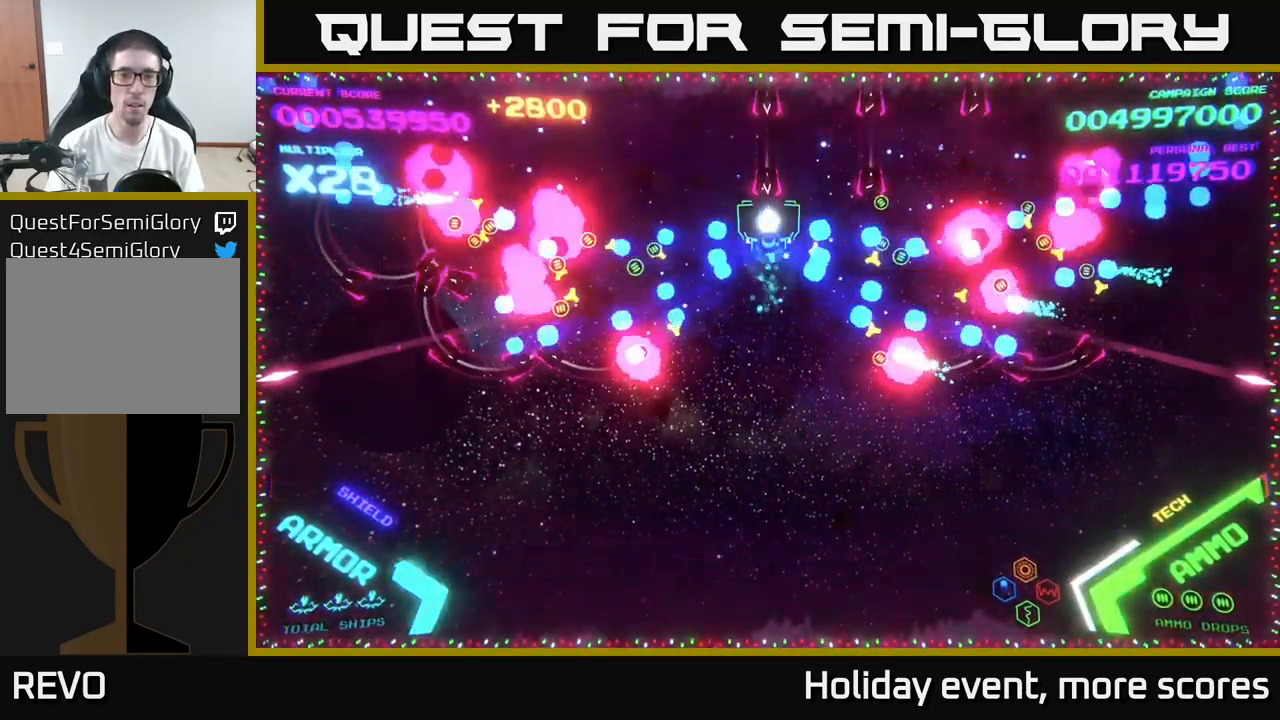
{"buttons": [], "left_stick": "down-left", "right_stick": "center", "events": [[33, "B", "down"], [183, "B", "up"], [199, "left_stick", "down-left"], [233, "B", "down"], [349, "B", "up"], [399, "B", "down"], [516, "B", "up"]]}
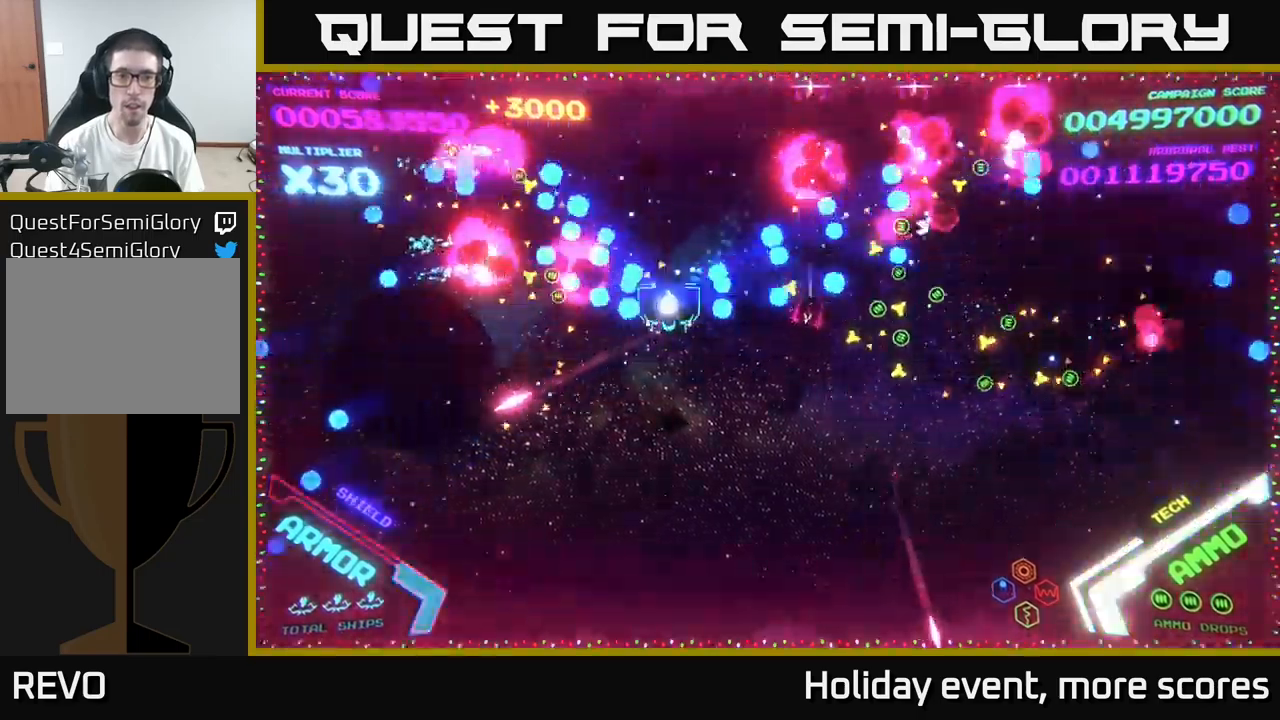
{"buttons": [], "left_stick": "down-right", "right_stick": "center", "events": [[167, "left_stick", "down-right"], [300, "left_stick", "right"], [450, "left_stick", "down-right"]]}
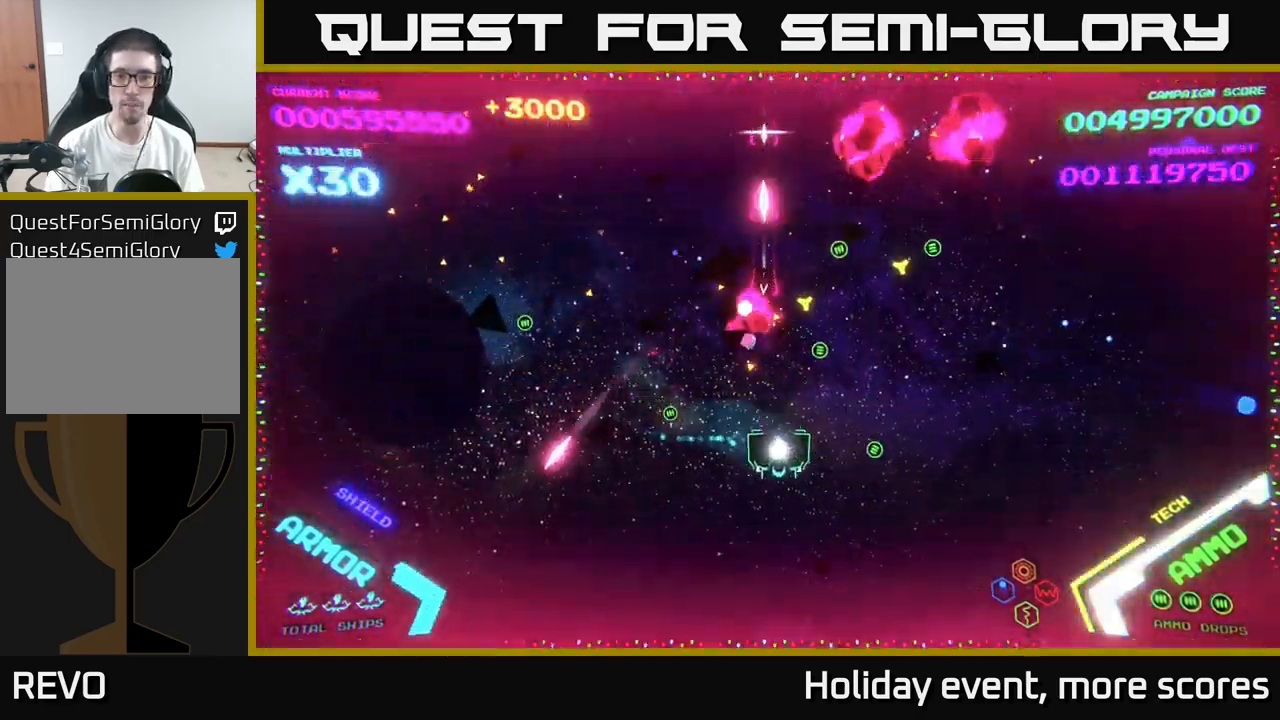
{"buttons": [], "left_stick": "up-right", "right_stick": "center", "events": [[67, "left_stick", "right"], [383, "left_stick", "up-right"]]}
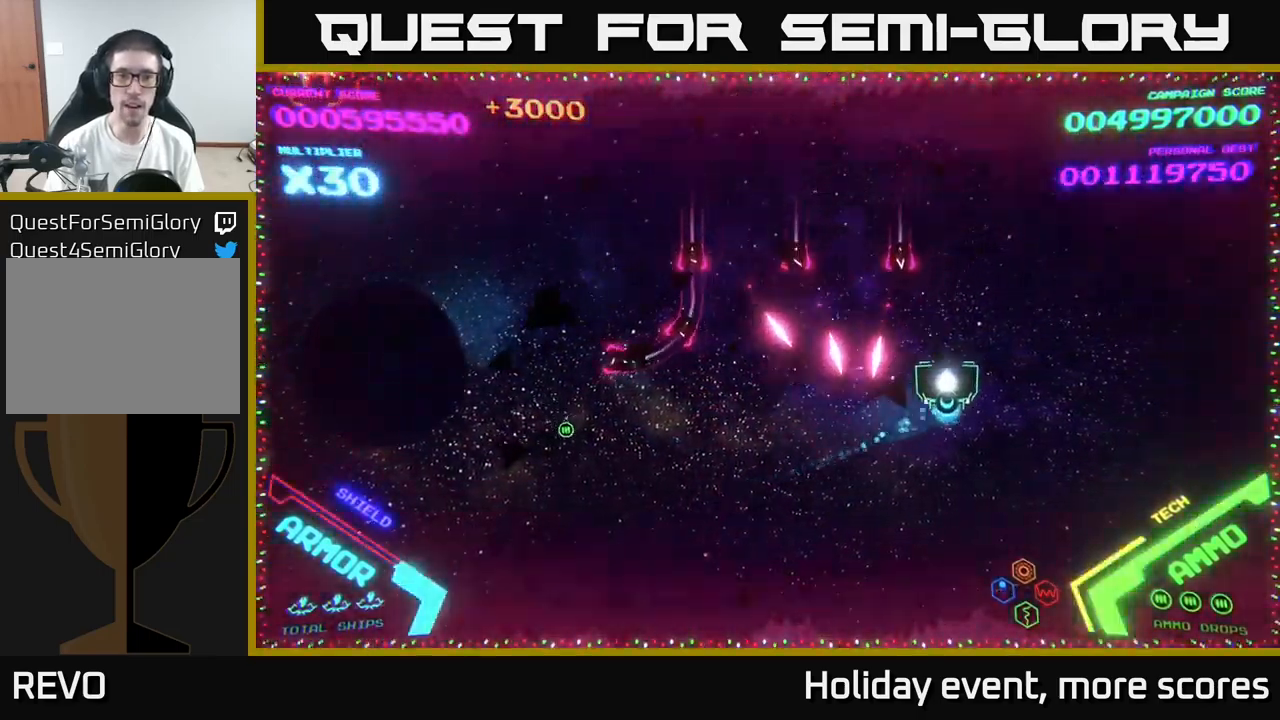
{"buttons": [], "left_stick": "up-left", "right_stick": "center", "events": [[267, "left_stick", "up"], [417, "left_stick", "up-left"]]}
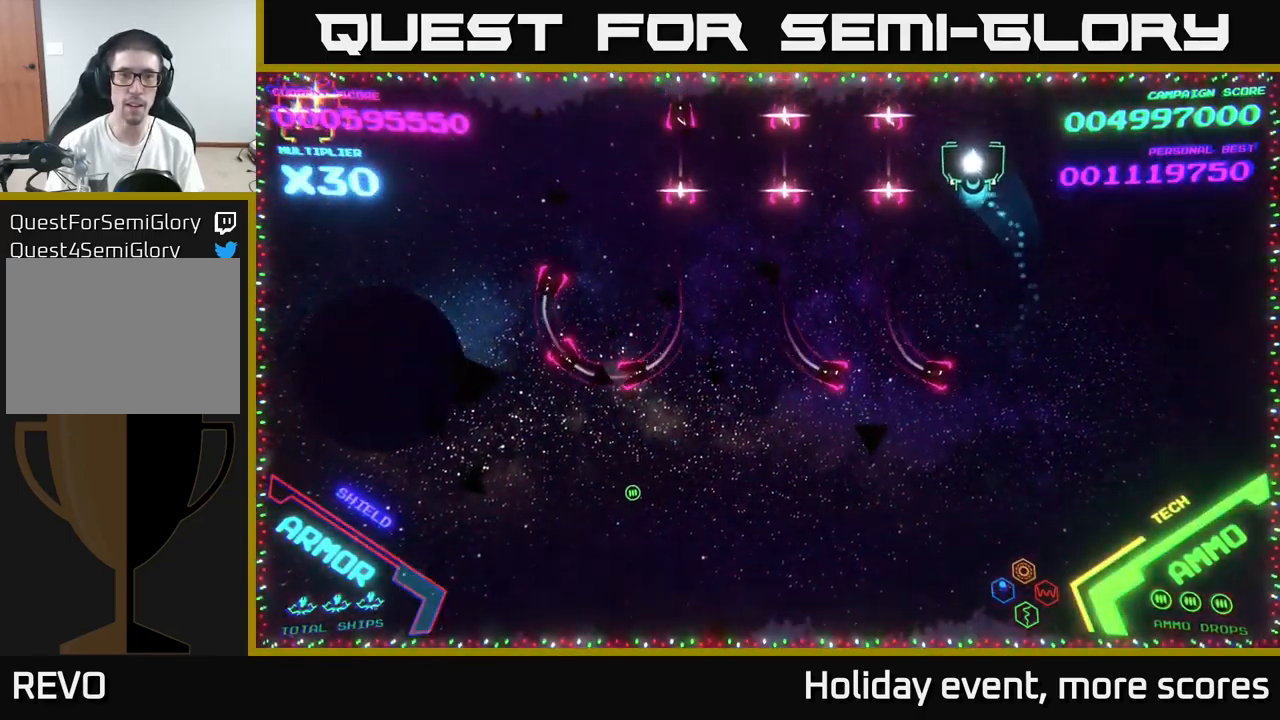
{"buttons": [], "left_stick": "center", "right_stick": "center", "events": [[433, "left_stick", "center"]]}